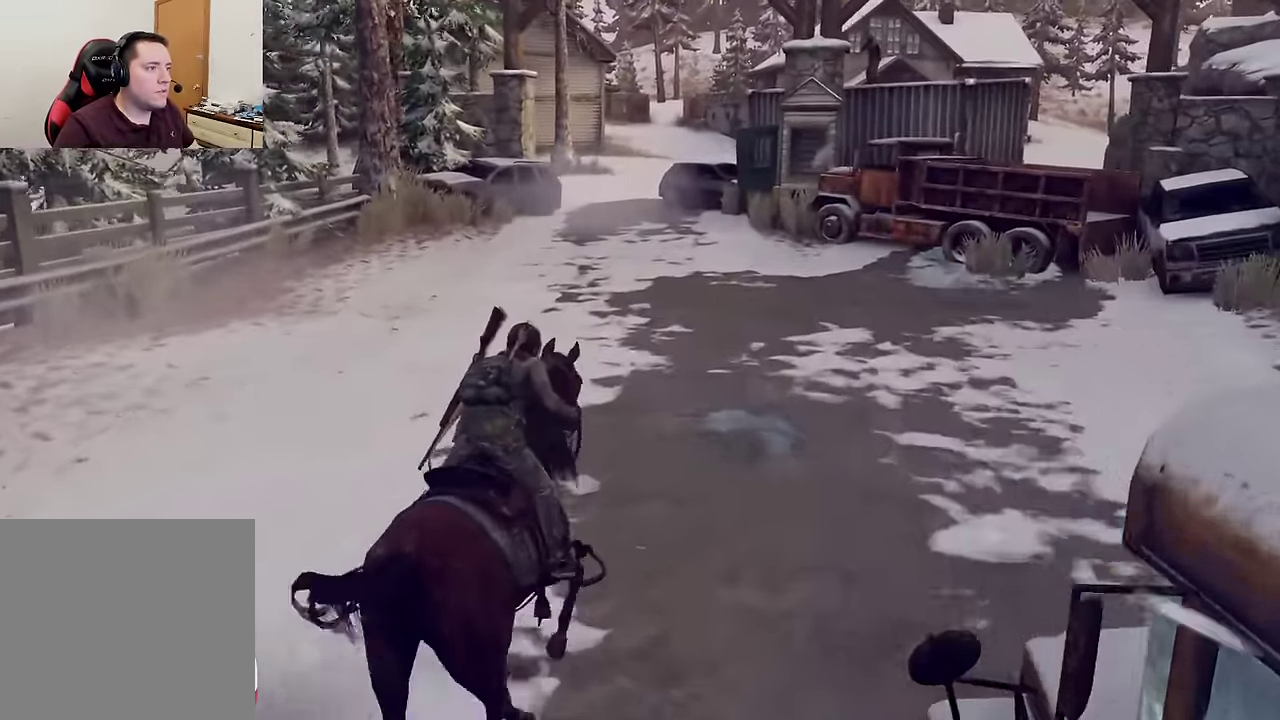
Gameplay with a controller (PlayStation layout); each line is a JSON object with the inputs held at the frame after it (dt_ms = milliseconds from this image to that frame). "events" lists button and stick changes between this image and that frame as [ms after this image, input, new state], when the widget could be followed in between. Not read: L1 L2 R1.
{"dt_ms": 700, "buttons": [], "left_stick": "down-left", "right_stick": "center", "events": [[33, "left_stick", "down-left"], [116, "right_stick", "down-left"], [416, "right_stick", "center"], [566, "right_stick", "down-left"], [633, "right_stick", "left"], [683, "right_stick", "center"]]}
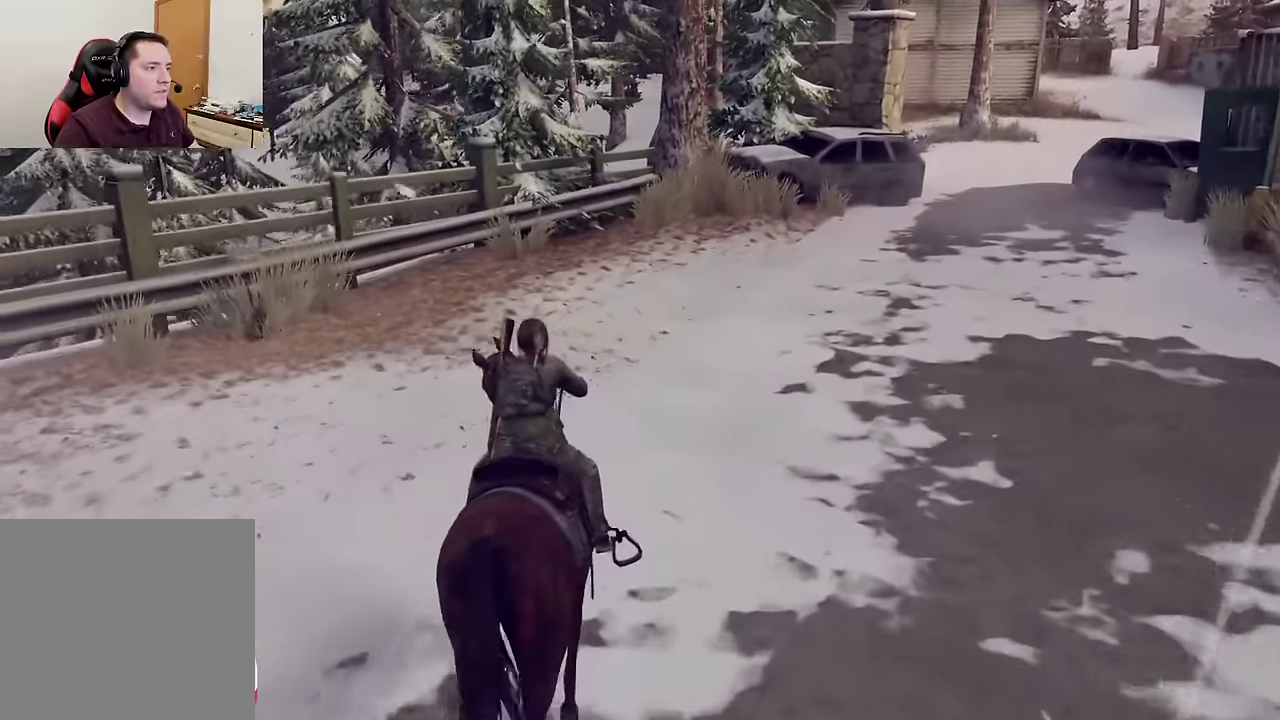
{"dt_ms": 300, "buttons": [], "left_stick": "down-left", "right_stick": "center", "events": []}
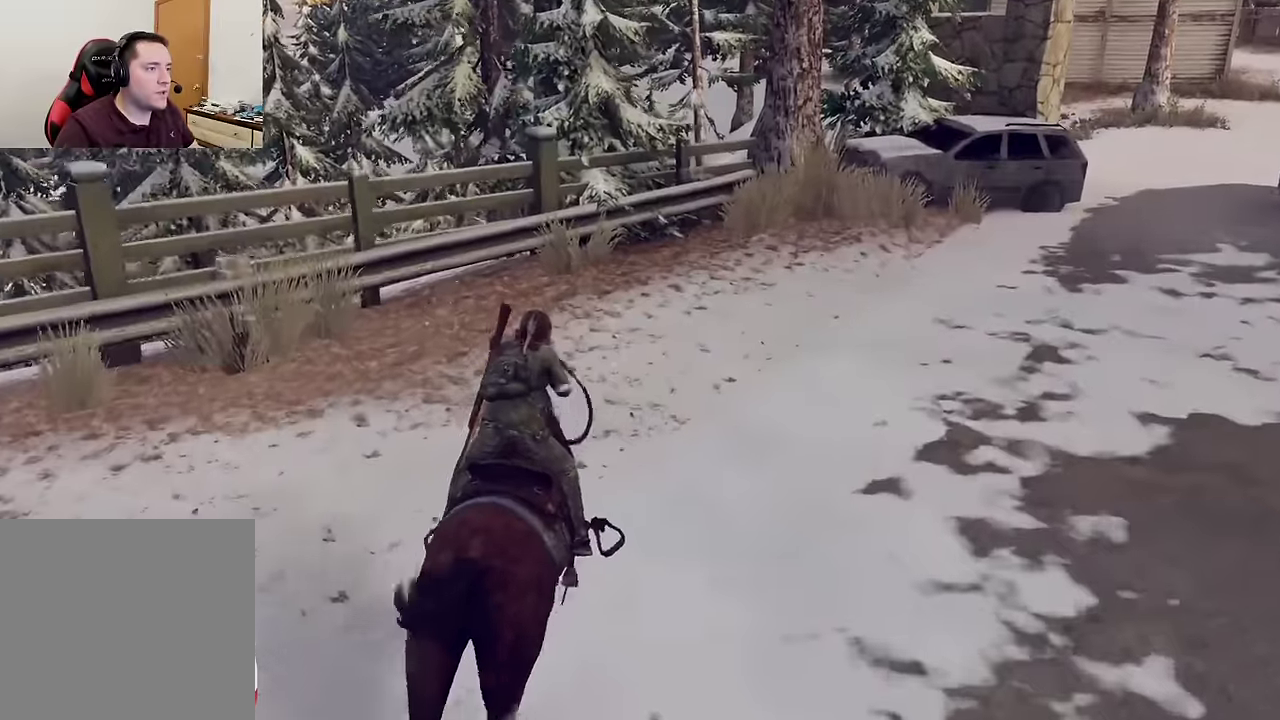
{"dt_ms": 300, "buttons": [], "left_stick": "down-left", "right_stick": "center", "events": []}
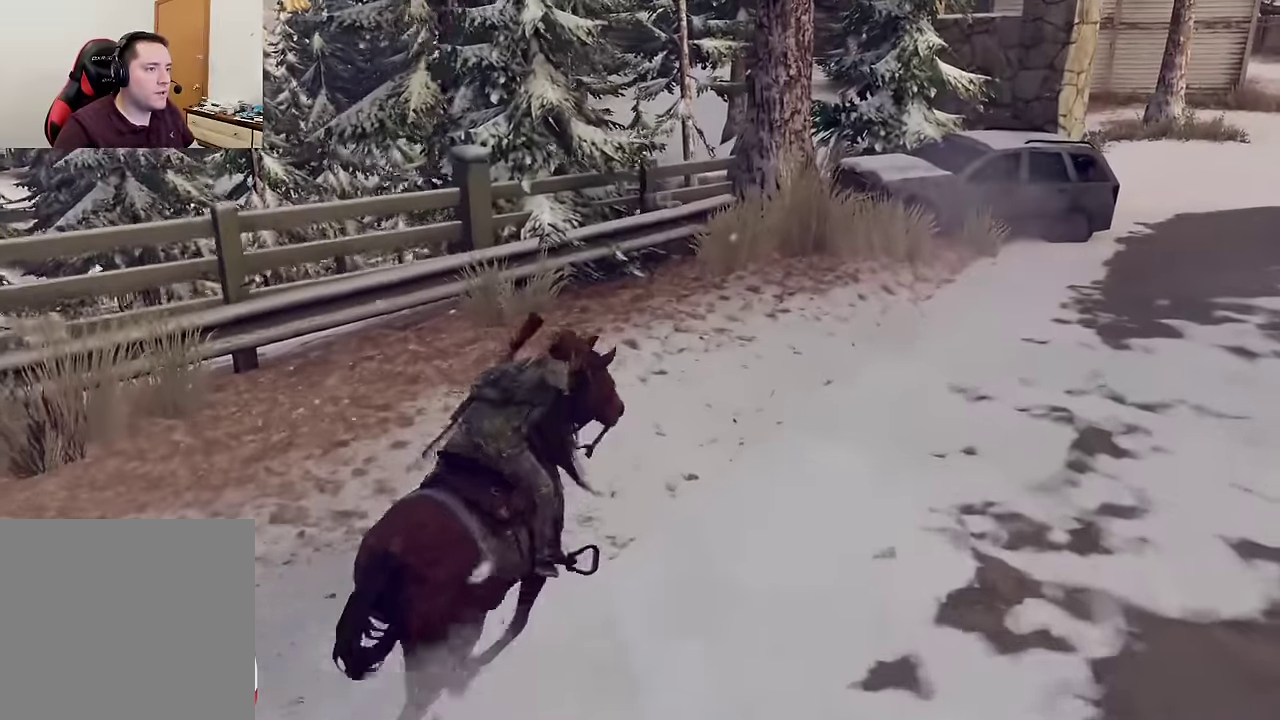
{"dt_ms": 600, "buttons": [], "left_stick": "down-right", "right_stick": "right", "events": [[66, "left_stick", "down"], [200, "left_stick", "down-right"], [266, "right_stick", "right"]]}
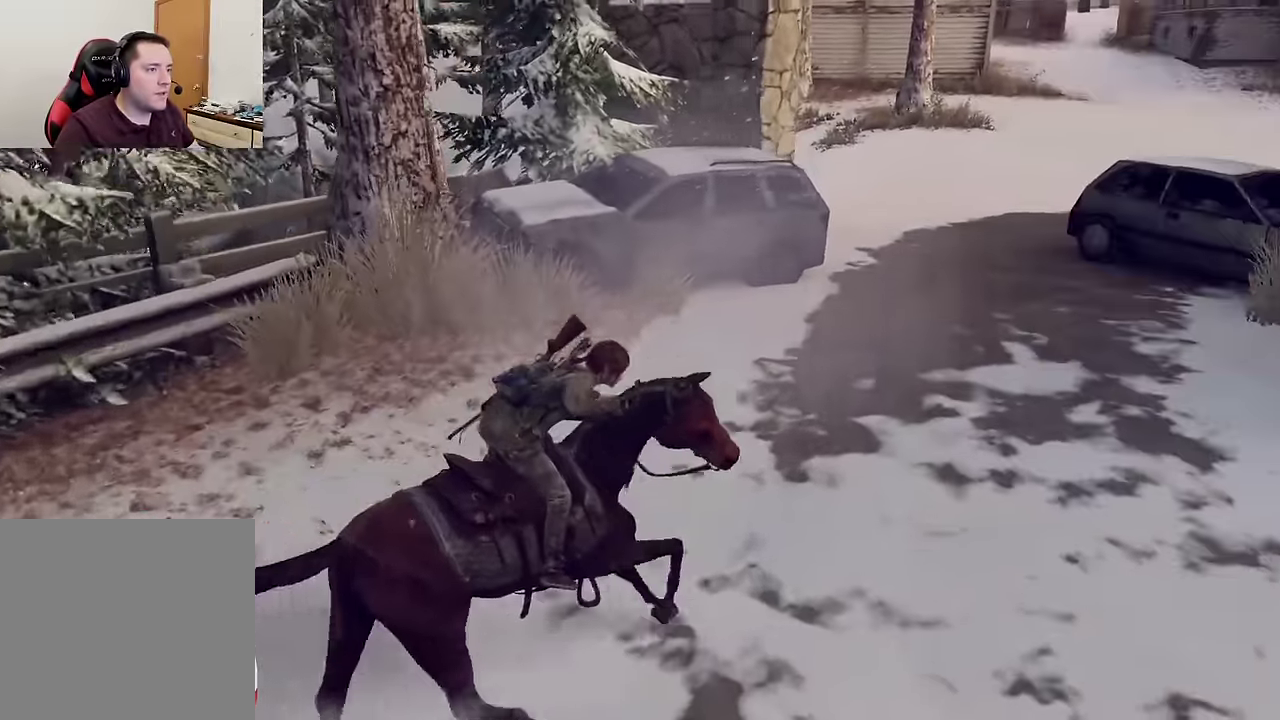
{"dt_ms": 600, "buttons": ["L3"], "left_stick": "right", "right_stick": "center", "events": [[33, "L3", "down"], [266, "left_stick", "right"], [550, "right_stick", "center"]]}
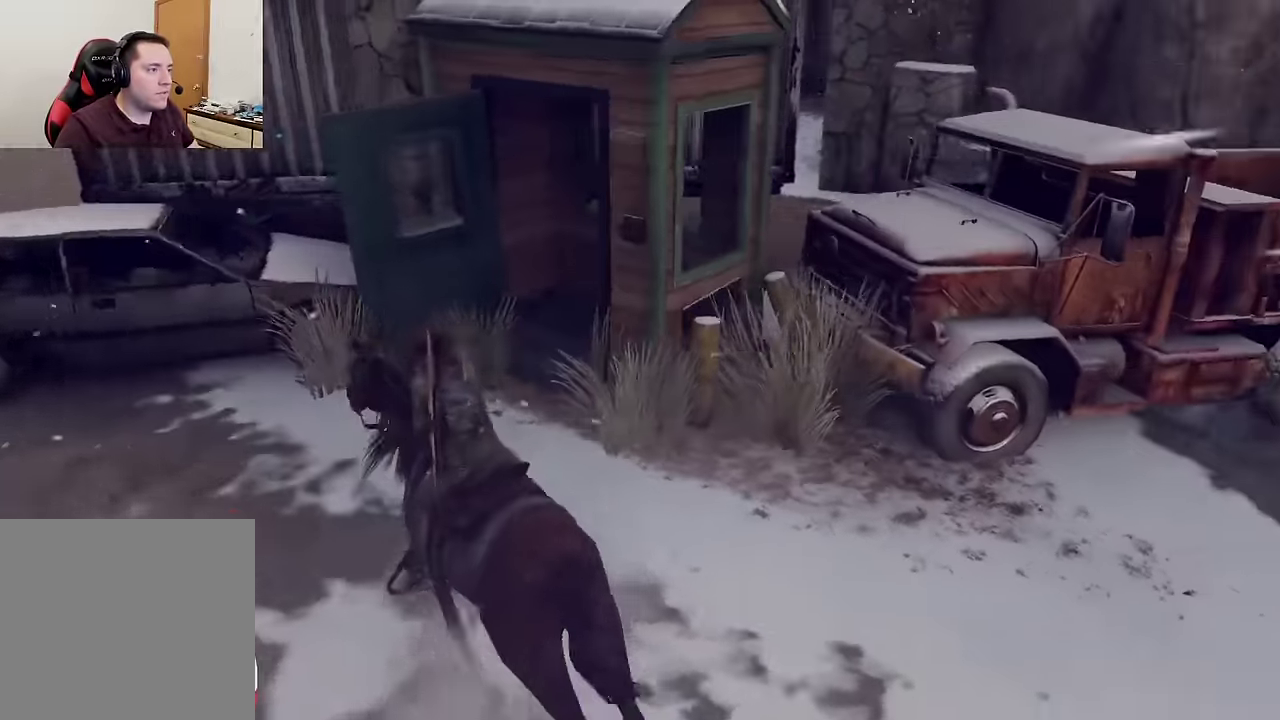
{"dt_ms": 600, "buttons": [], "left_stick": "right", "right_stick": "center", "events": [[133, "right_stick", "left"], [500, "right_stick", "center"], [566, "L3", "up"]]}
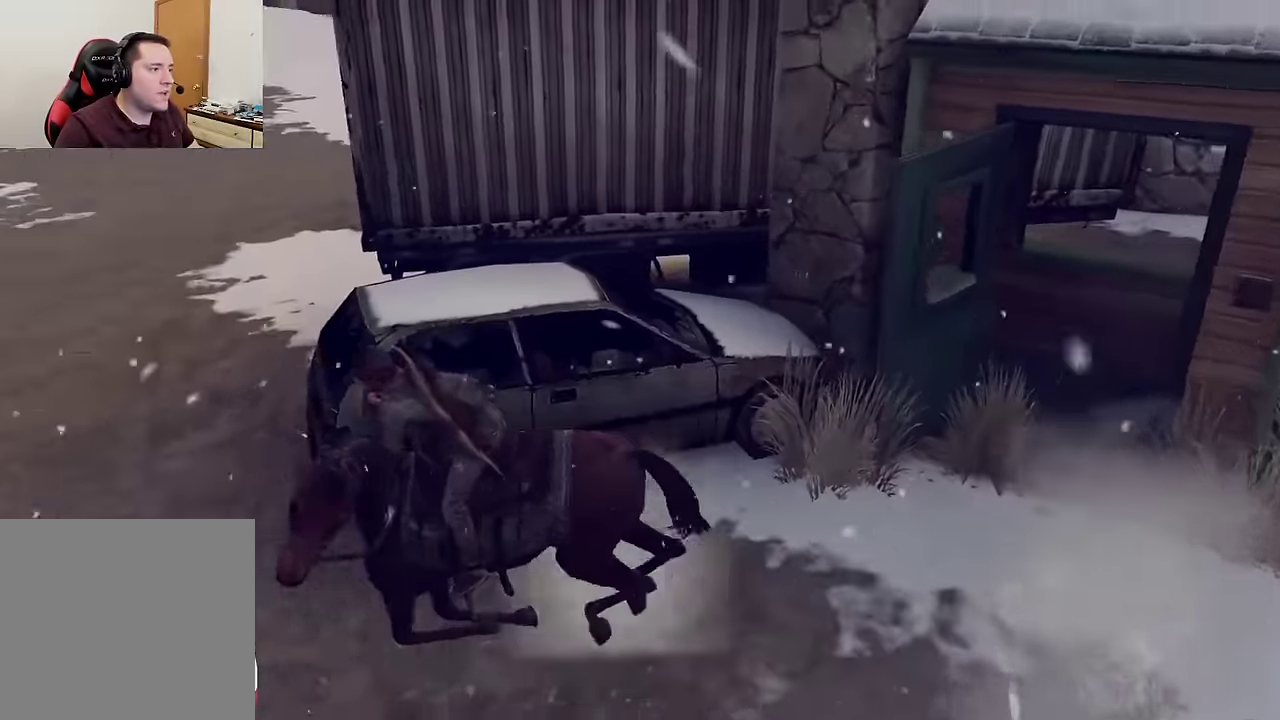
{"dt_ms": 400, "buttons": [], "left_stick": "center", "right_stick": "center", "events": [[16, "START", "down"], [33, "left_stick", "center"], [133, "START", "up"]]}
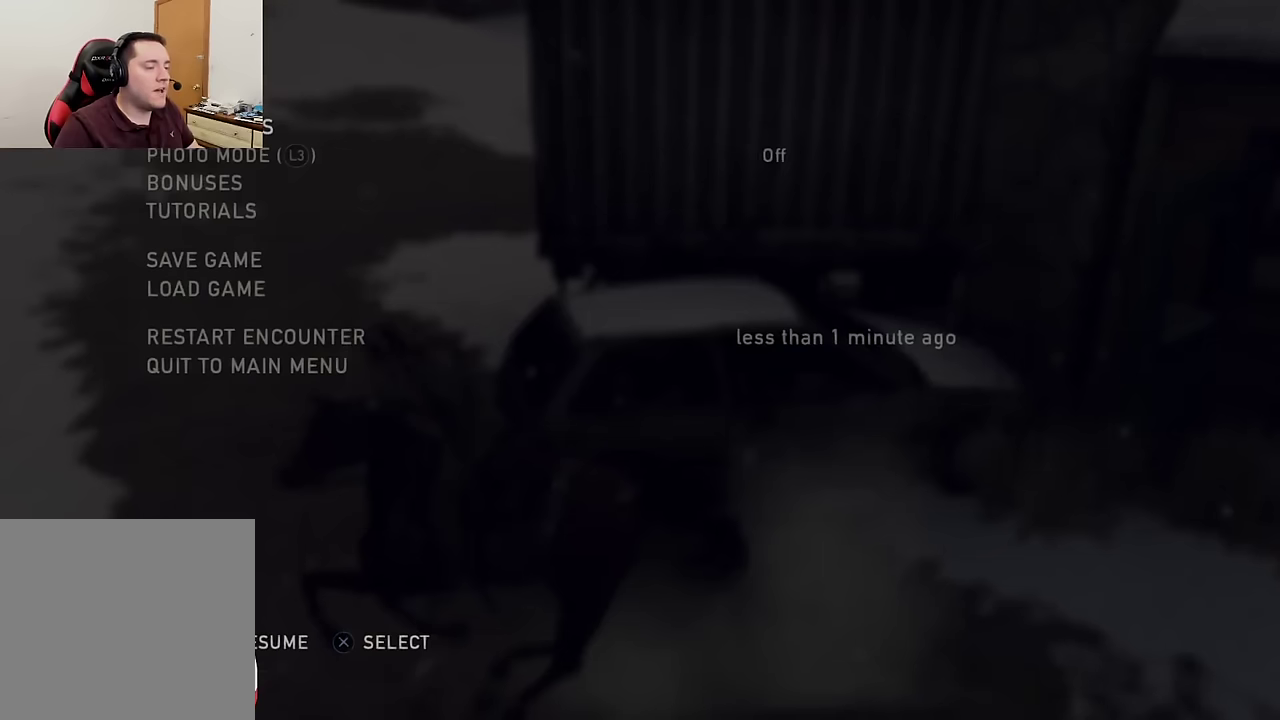
{"dt_ms": 500, "buttons": [], "left_stick": "center", "right_stick": "center", "events": []}
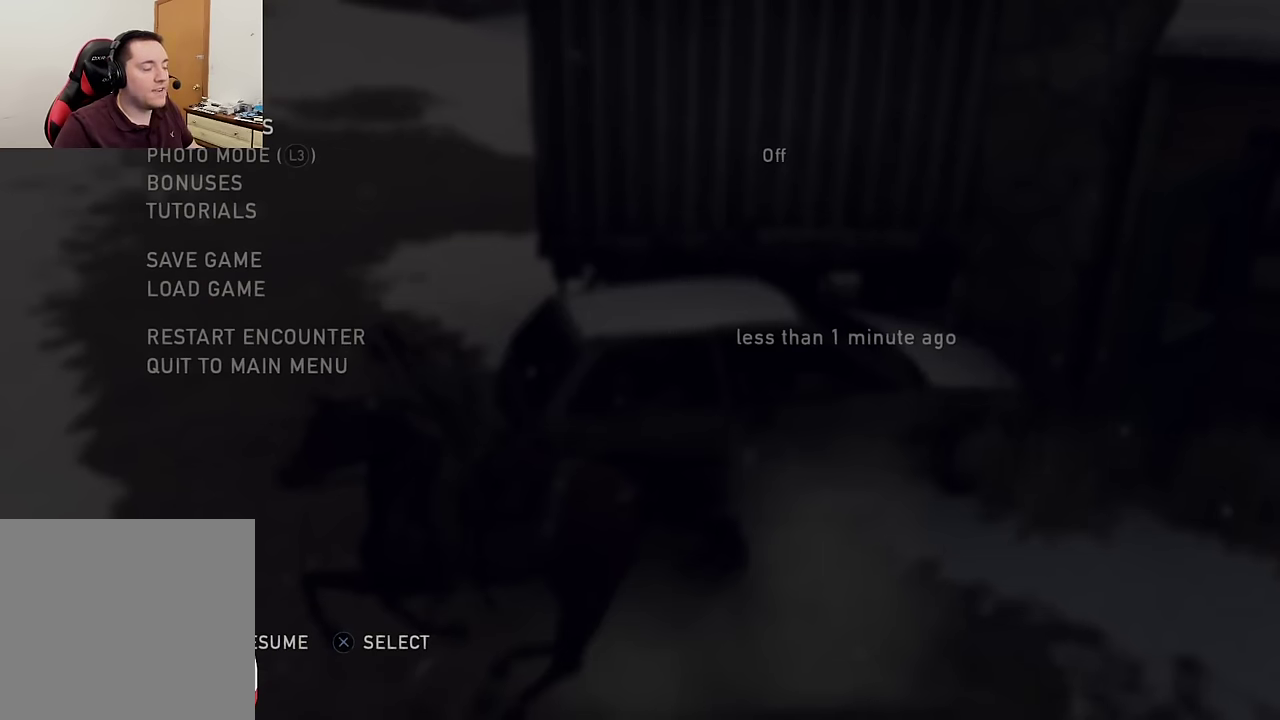
{"dt_ms": 500, "buttons": [], "left_stick": "center", "right_stick": "center", "events": []}
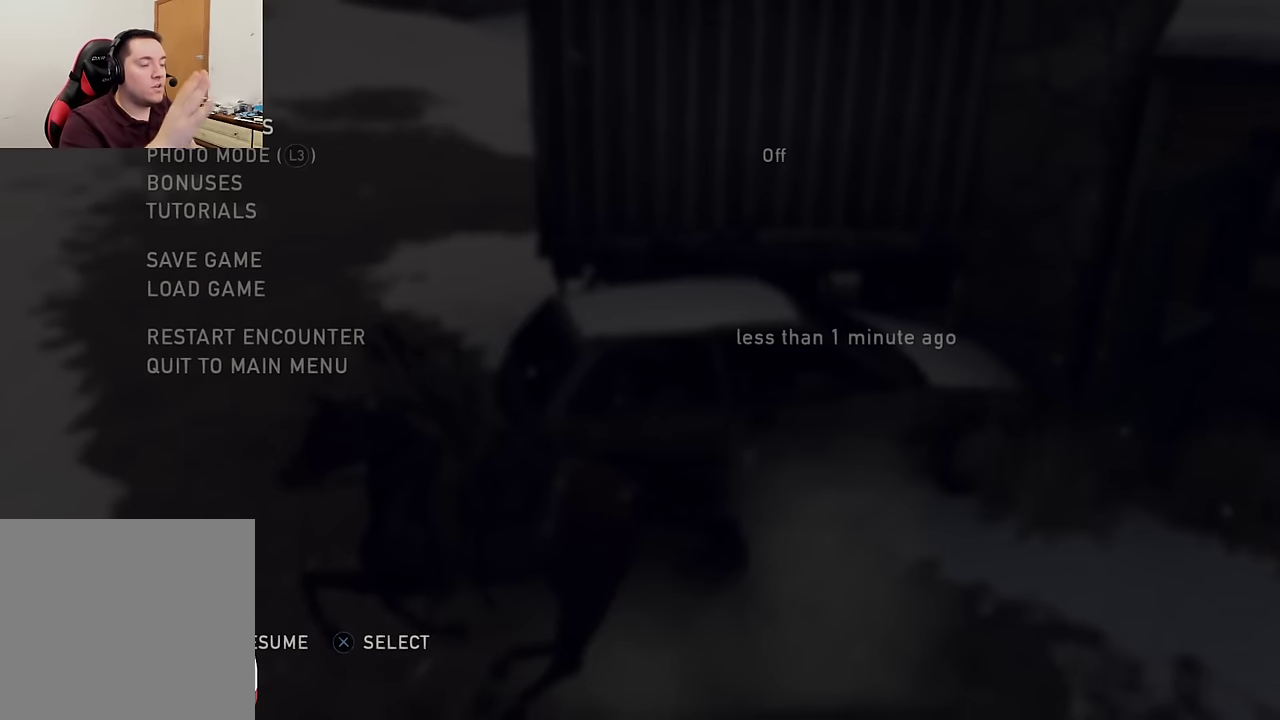
{"dt_ms": 500, "buttons": [], "left_stick": "center", "right_stick": "center", "events": []}
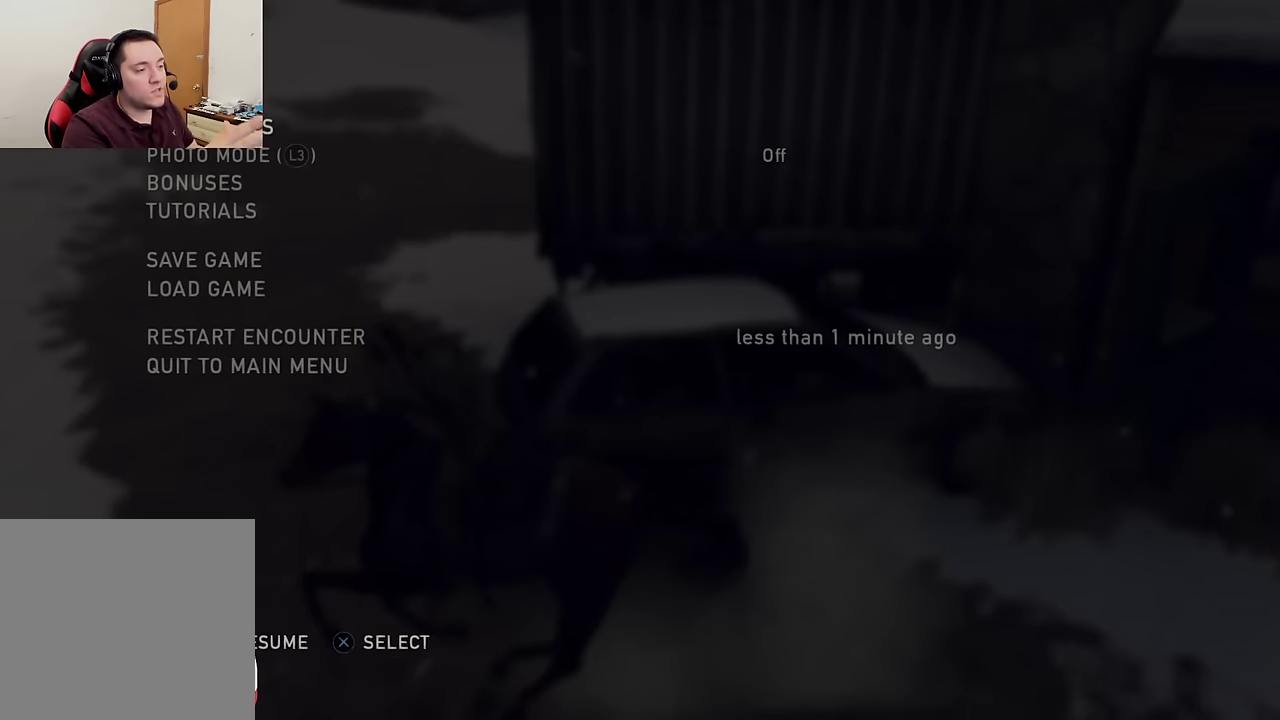
{"dt_ms": 500, "buttons": [], "left_stick": "center", "right_stick": "center", "events": []}
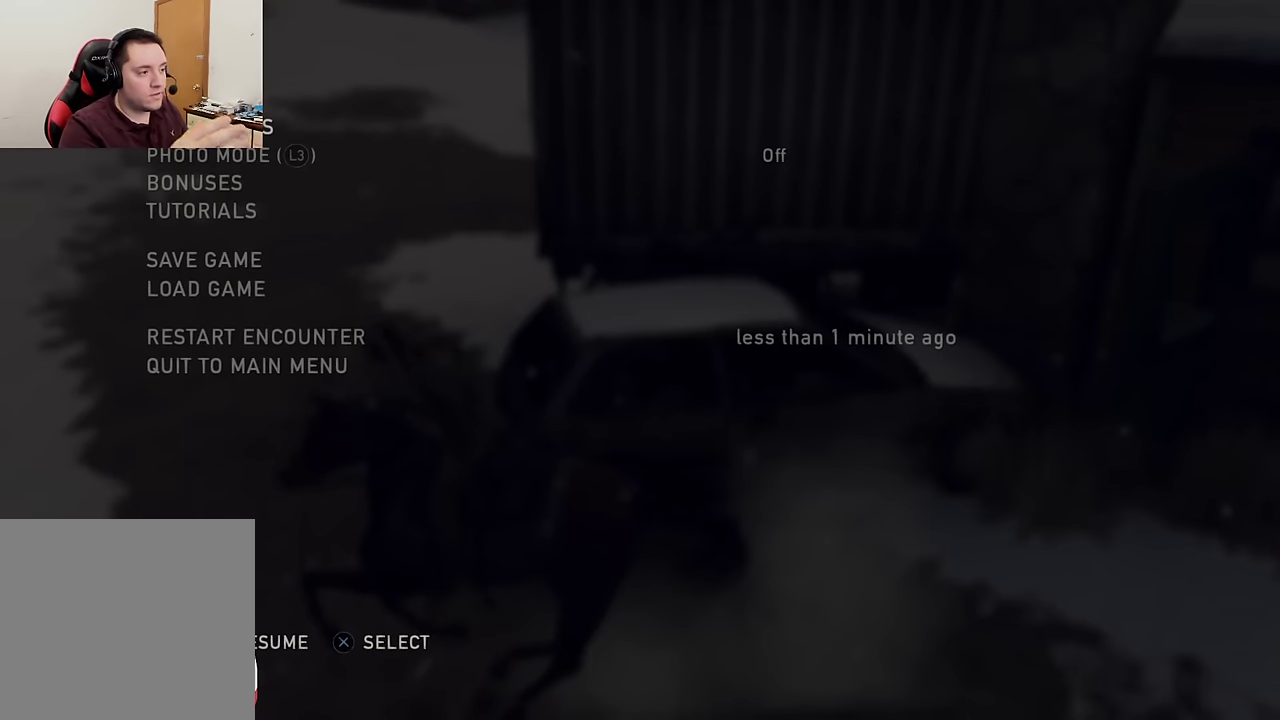
{"dt_ms": 500, "buttons": [], "left_stick": "center", "right_stick": "center", "events": []}
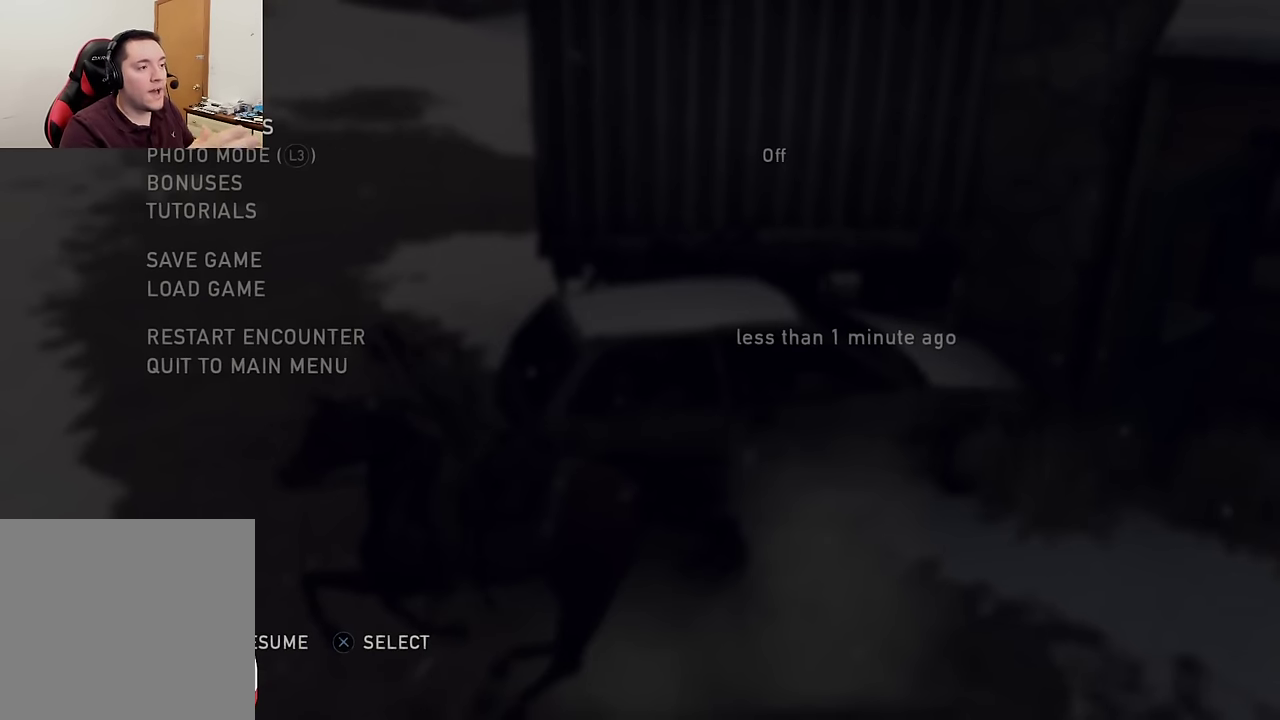
{"dt_ms": 500, "buttons": [], "left_stick": "center", "right_stick": "center", "events": []}
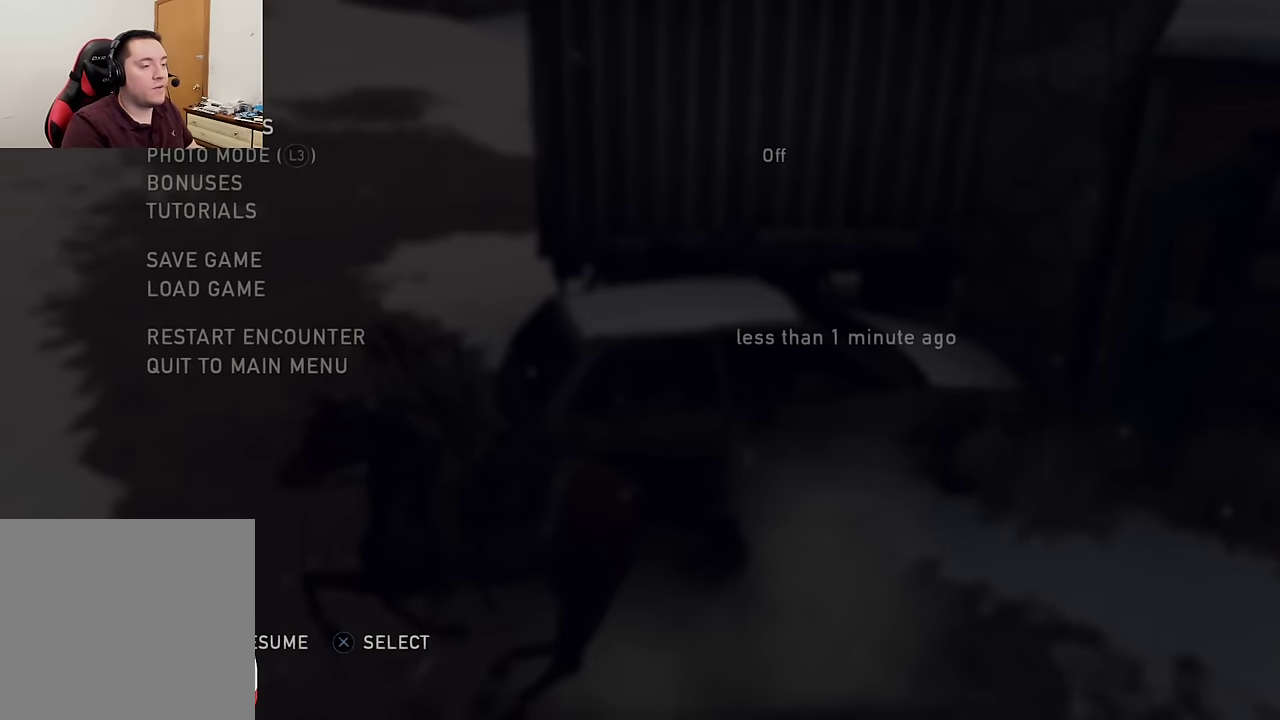
{"dt_ms": 500, "buttons": [], "left_stick": "center", "right_stick": "center", "events": []}
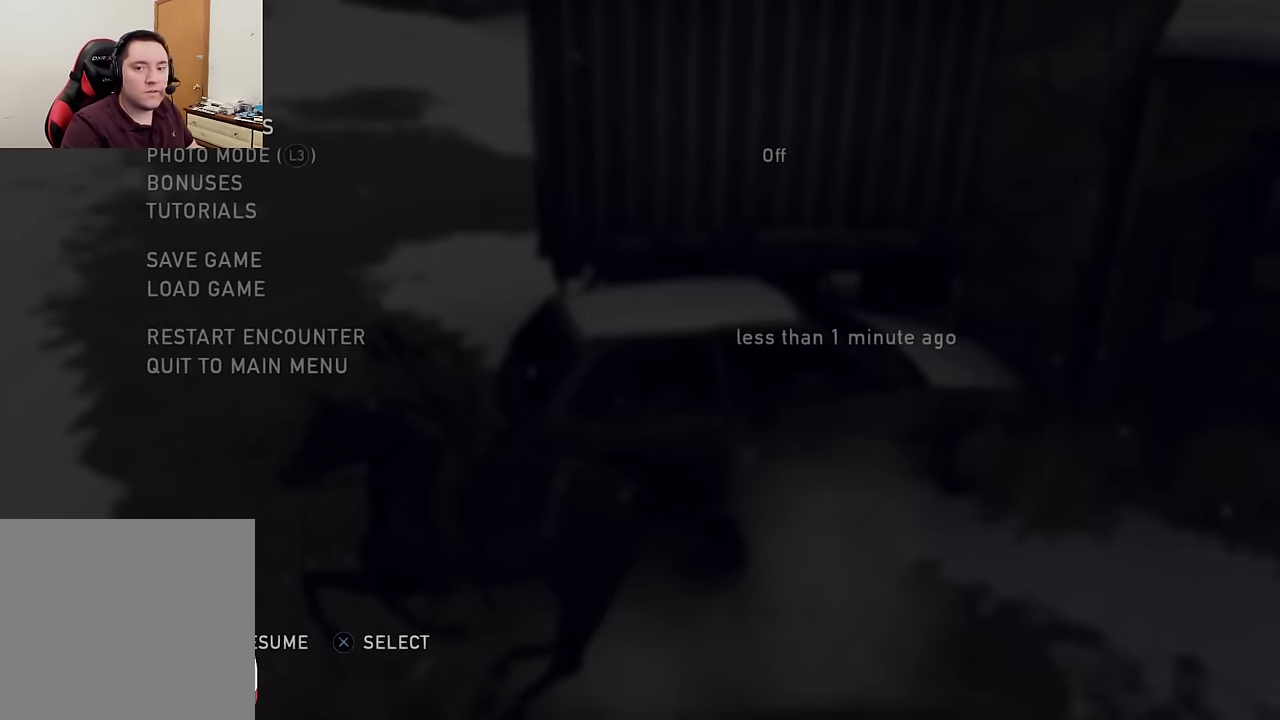
{"dt_ms": 500, "buttons": [], "left_stick": "center", "right_stick": "center", "events": []}
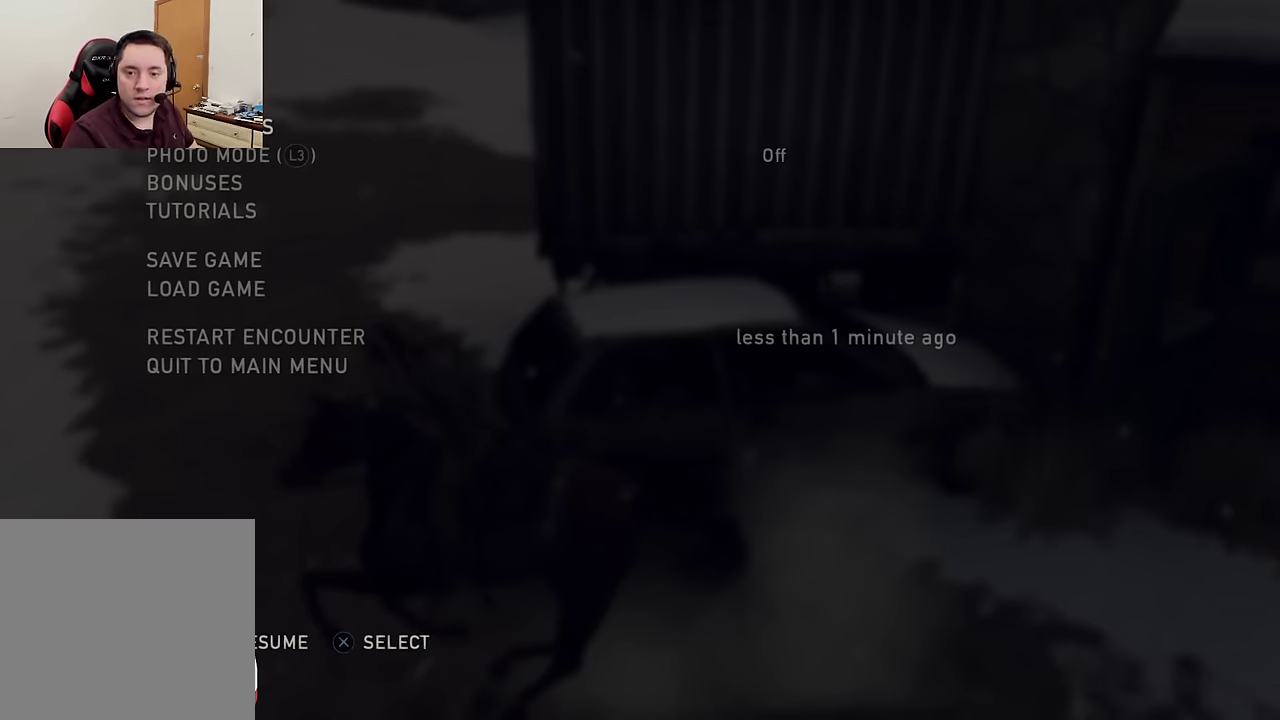
{"dt_ms": 500, "buttons": [], "left_stick": "center", "right_stick": "center", "events": []}
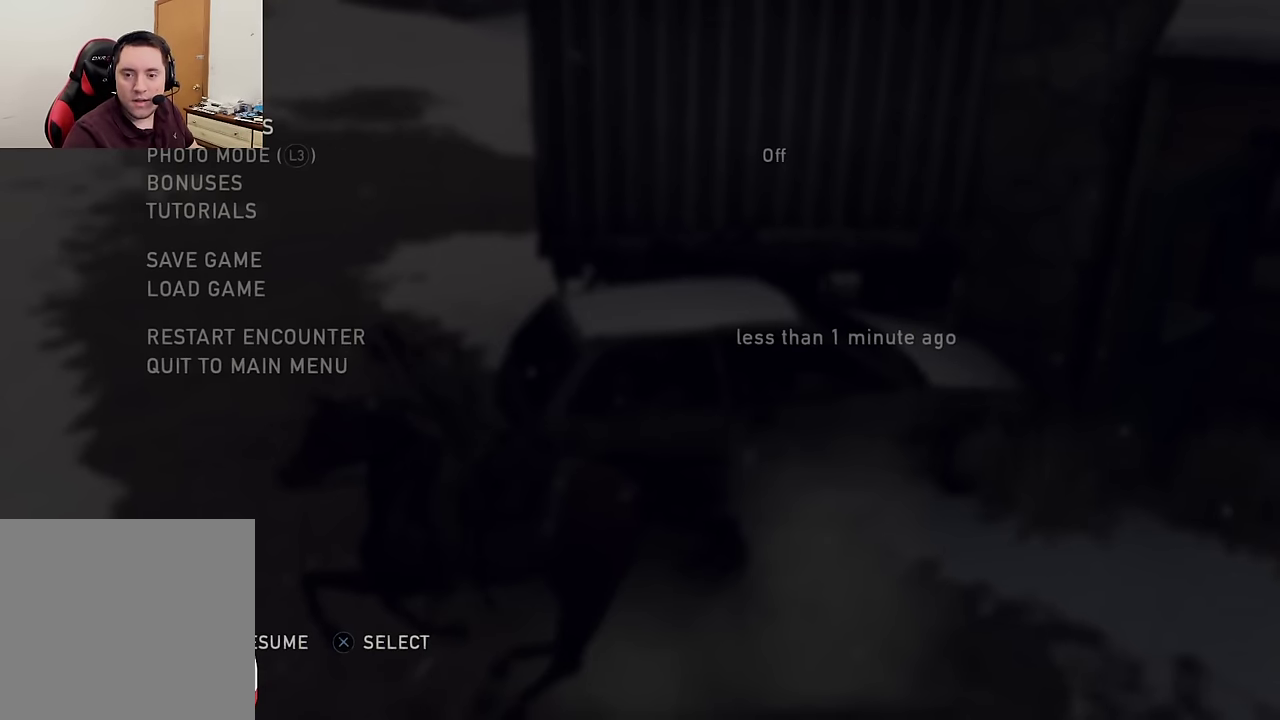
{"dt_ms": 500, "buttons": [], "left_stick": "center", "right_stick": "center", "events": []}